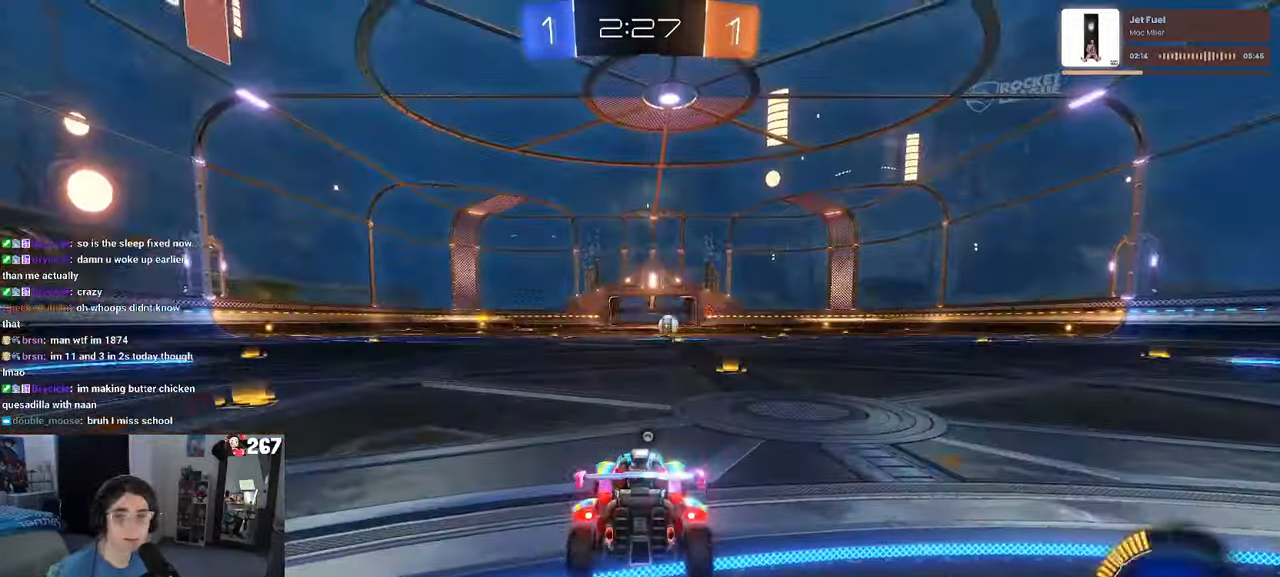
Gameplay with a controller (PlayStation layout); each line is a JSON object with the inputs held at the frame after it. "events" lists button and stick changes between this image and that frame as [ms after this image, input, new state], when the widget could be followed in between. Not read: R2.
{"buttons": [], "left_stick": "center", "right_stick": "center", "events": [[33, "CROSS", "up"]]}
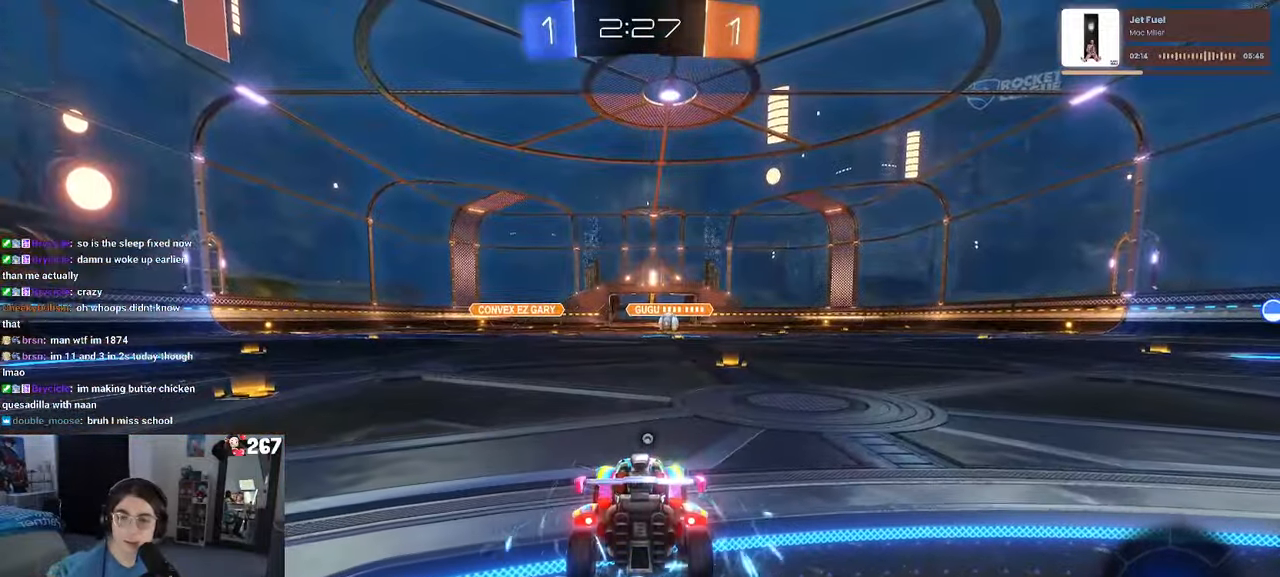
{"buttons": [], "left_stick": "center", "right_stick": "center", "events": []}
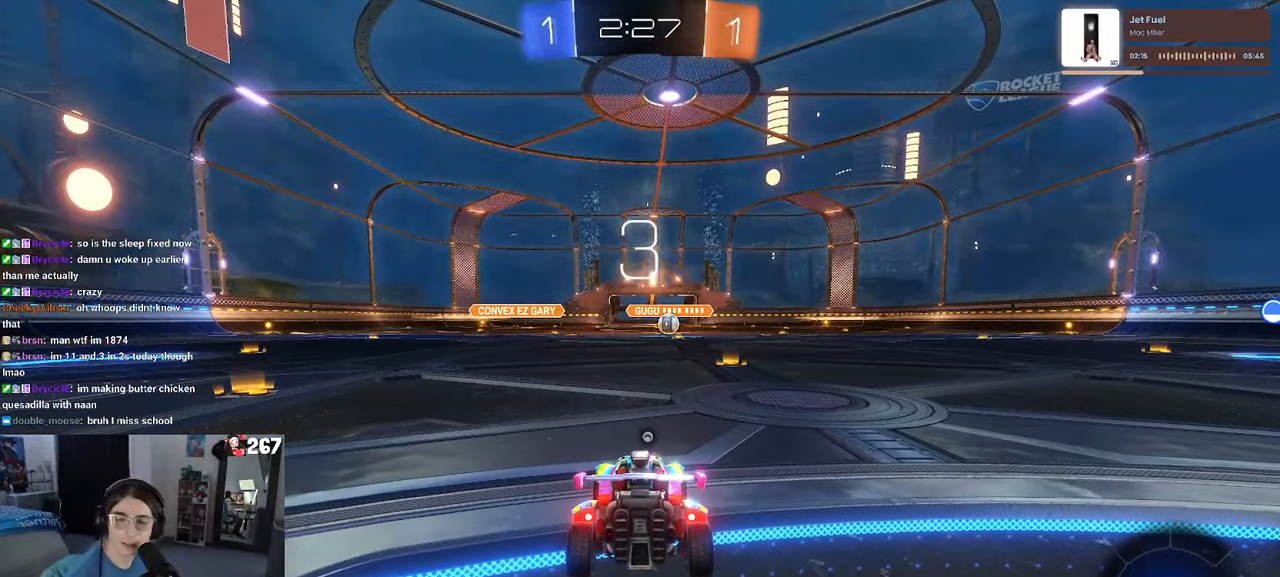
{"buttons": [], "left_stick": "center", "right_stick": "center", "events": [[117, "TRIANGLE", "down"], [167, "TRIANGLE", "up"], [233, "TRIANGLE", "down"], [317, "TRIANGLE", "up"]]}
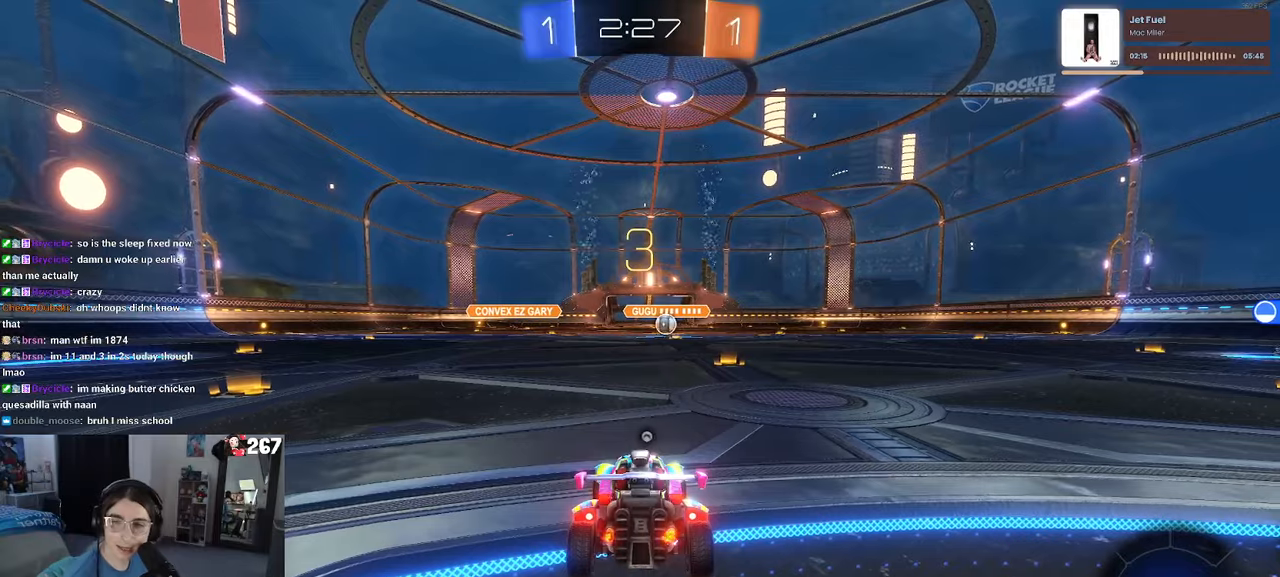
{"buttons": ["TRIANGLE"], "left_stick": "center", "right_stick": "center", "events": [[450, "TRIANGLE", "down"]]}
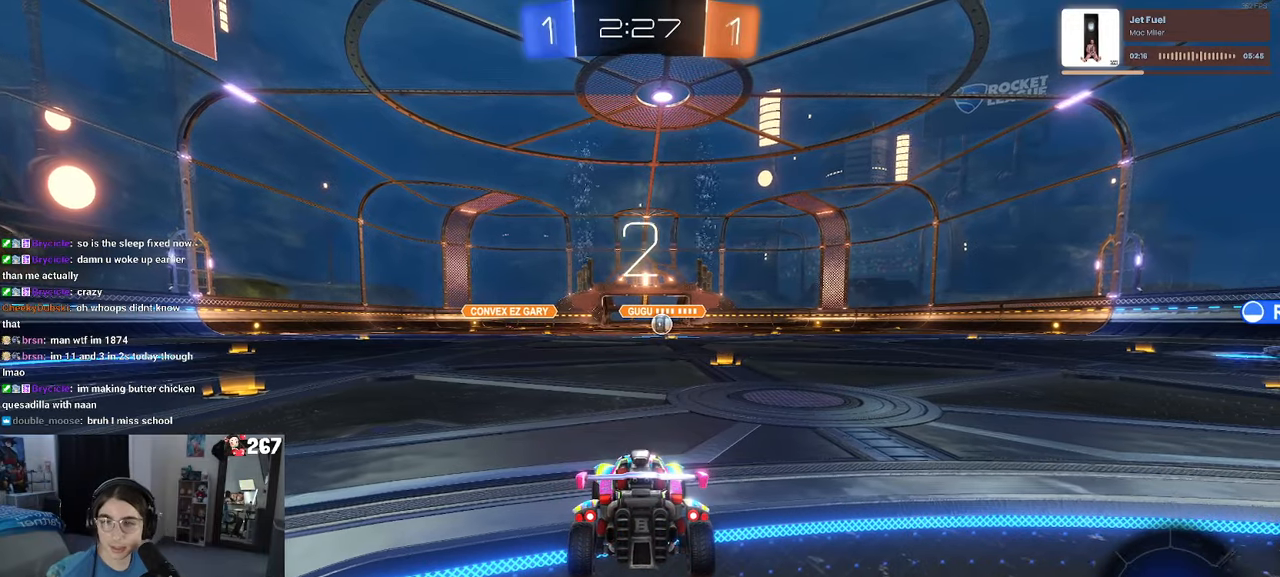
{"buttons": [], "left_stick": "center", "right_stick": "center", "events": [[17, "TRIANGLE", "up"], [100, "TRIANGLE", "down"], [200, "TRIANGLE", "up"]]}
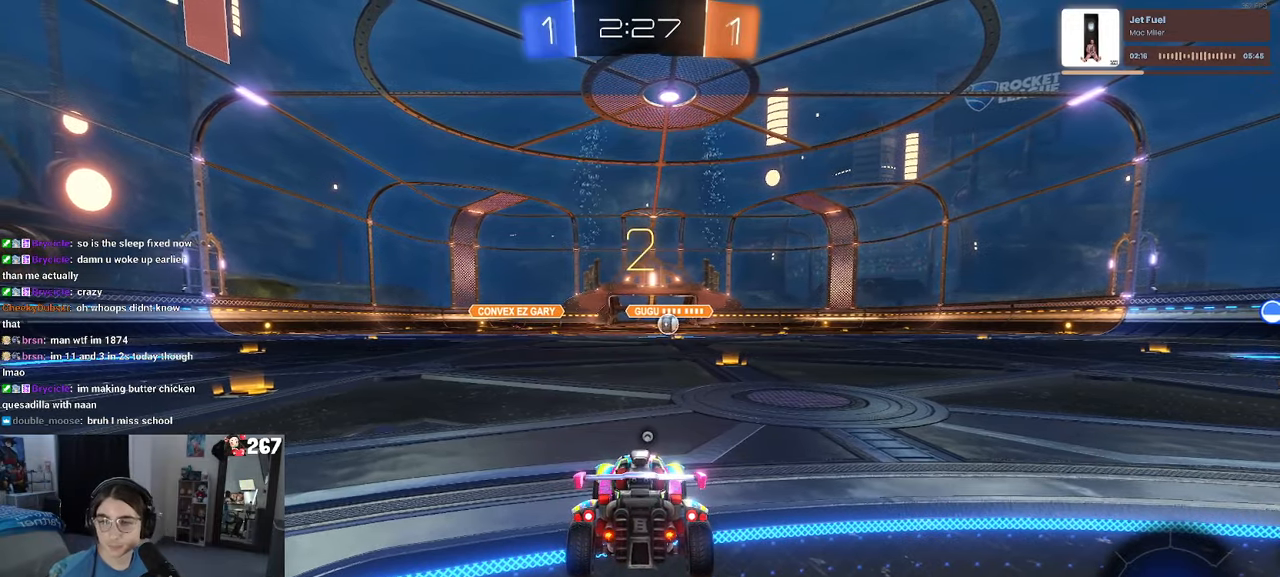
{"buttons": ["TRIANGLE"], "left_stick": "center", "right_stick": "center", "events": [[17, "R3", "down"], [117, "R3", "up"], [167, "R3", "down"], [267, "R3", "up"], [500, "TRIANGLE", "down"]]}
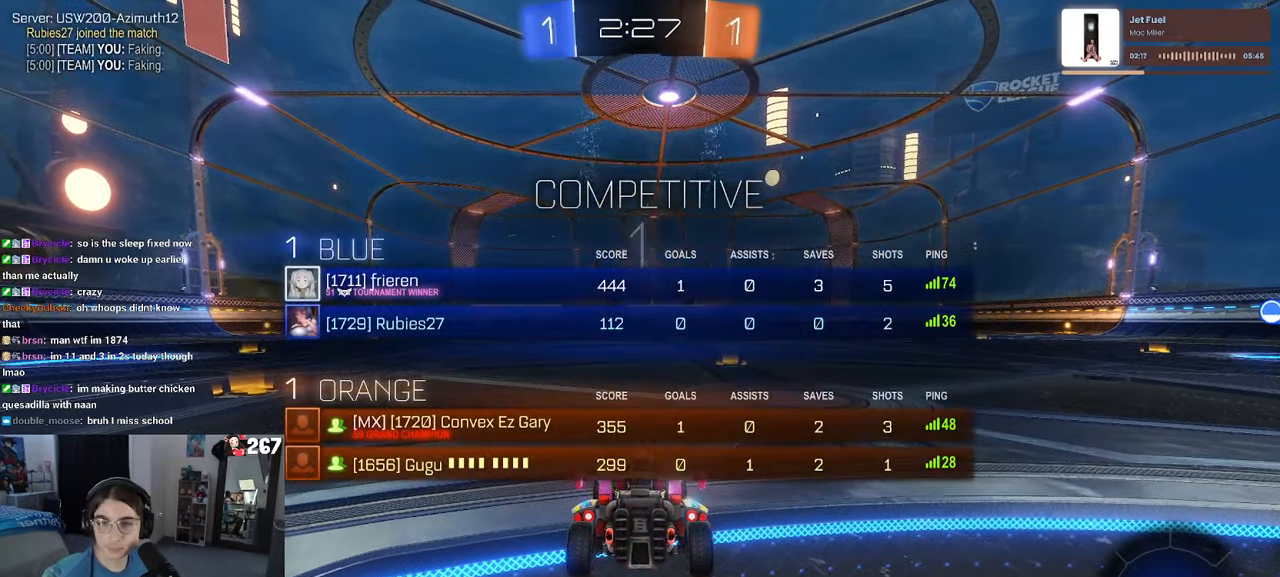
{"buttons": [], "left_stick": "right", "right_stick": "center", "events": [[67, "TRIANGLE", "up"], [150, "TRIANGLE", "down"], [217, "TRIANGLE", "up"], [400, "CROSS", "down"], [434, "left_stick", "right"], [450, "CROSS", "up"]]}
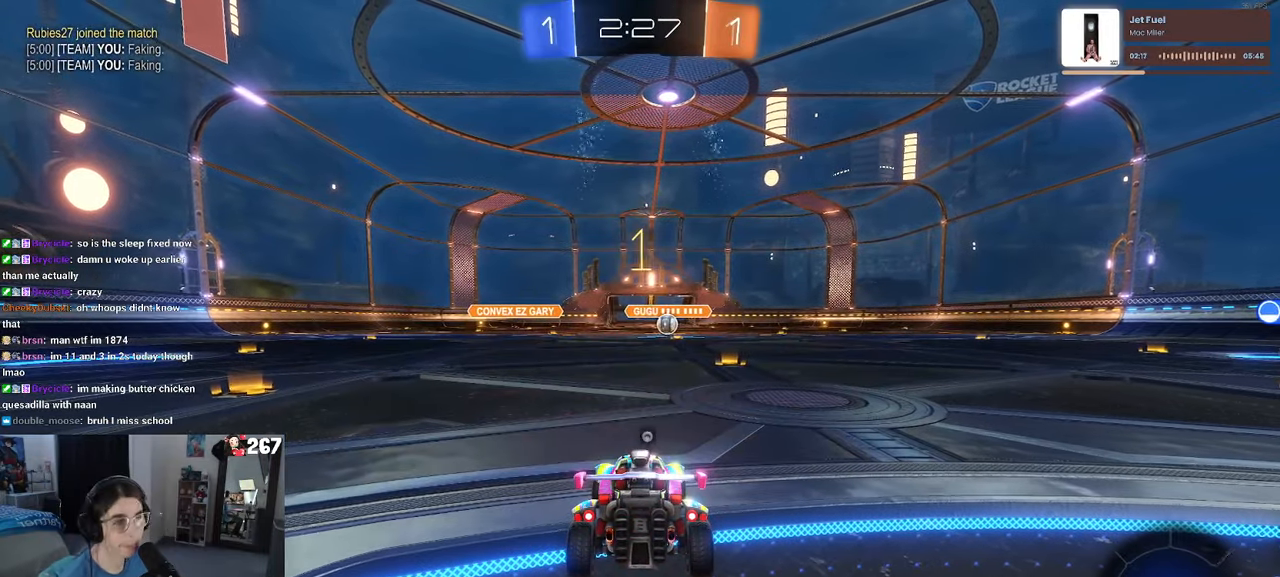
{"buttons": [], "left_stick": "right", "right_stick": "center", "events": [[34, "left_stick", "center"], [167, "TRIANGLE", "down"], [250, "TRIANGLE", "up"], [367, "left_stick", "right"]]}
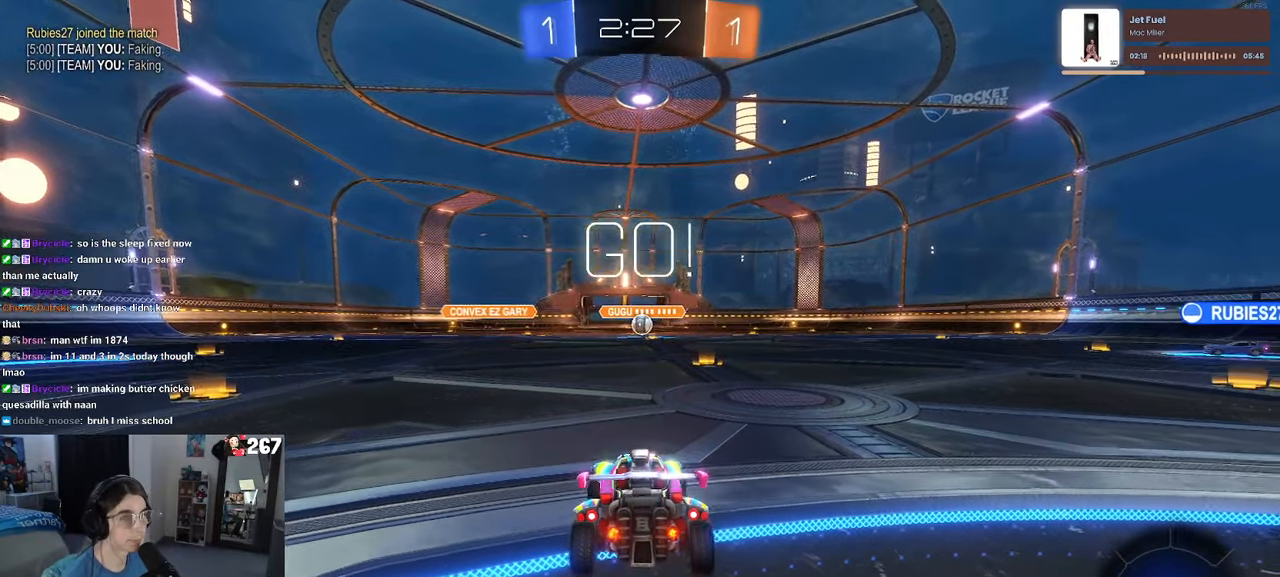
{"buttons": [], "left_stick": "up-right", "right_stick": "center", "events": [[167, "left_stick", "center"], [500, "left_stick", "up-right"]]}
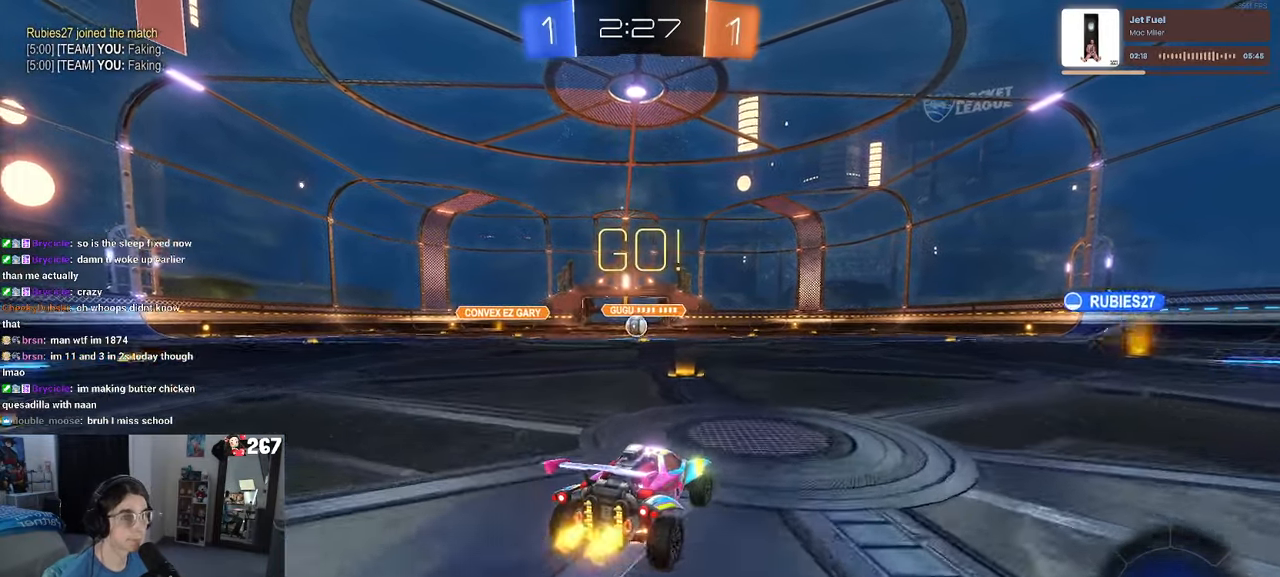
{"buttons": ["SQUARE"], "left_stick": "down-left", "right_stick": "center", "events": [[17, "CROSS", "down"], [67, "left_stick", "up-left"], [100, "CROSS", "up"], [167, "CROSS", "down"], [200, "SQUARE", "down"], [234, "left_stick", "down"], [250, "CROSS", "up"], [484, "left_stick", "down-left"]]}
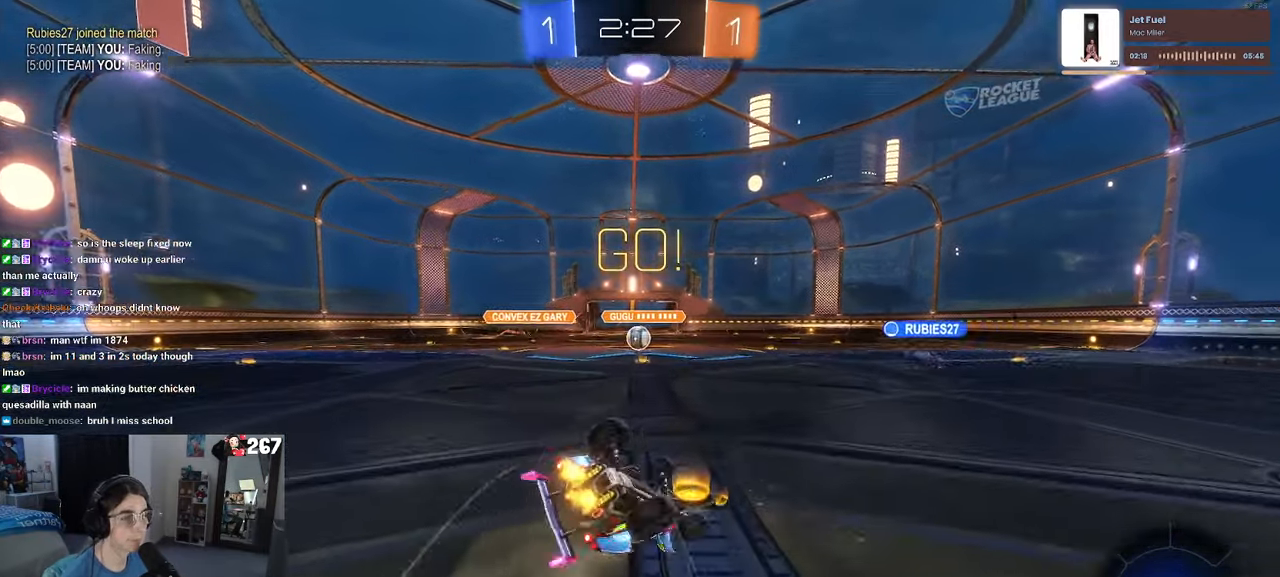
{"buttons": ["SQUARE"], "left_stick": "down-left", "right_stick": "center", "events": []}
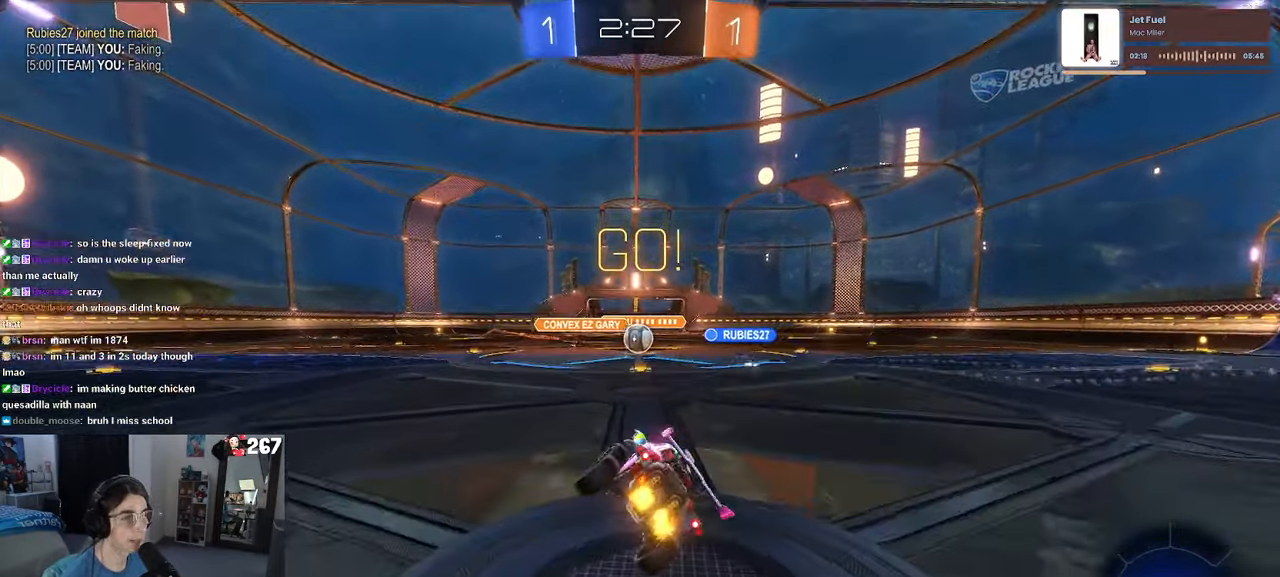
{"buttons": [], "left_stick": "right", "right_stick": "center", "events": [[17, "SQUARE", "up"], [150, "left_stick", "center"], [467, "left_stick", "right"]]}
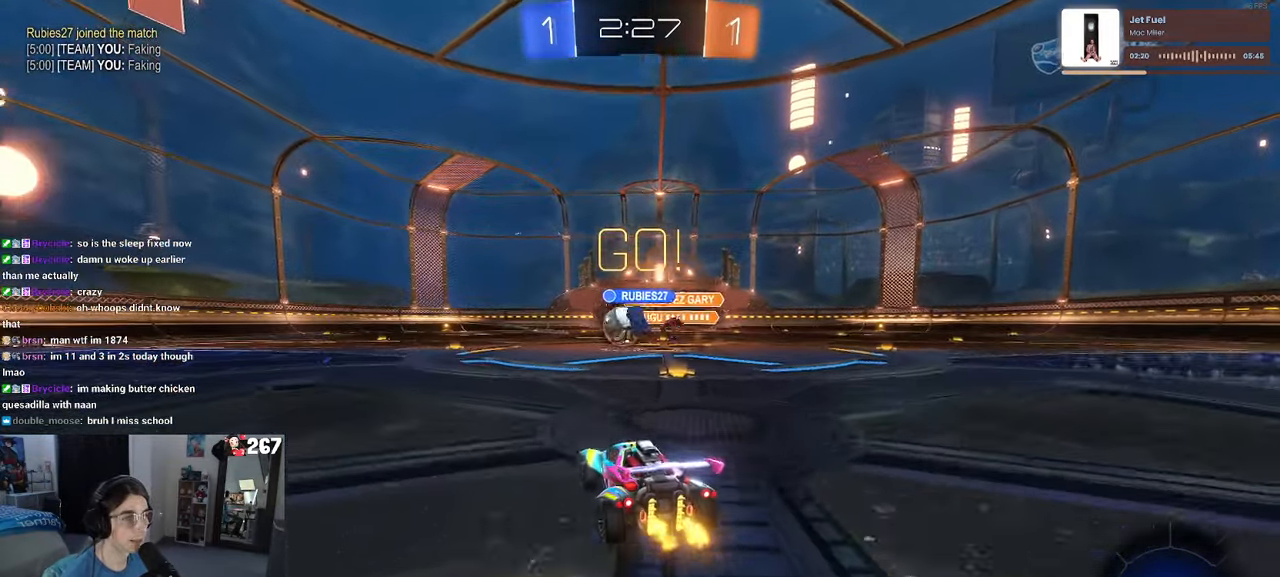
{"buttons": ["R1"], "left_stick": "left", "right_stick": "center", "events": [[84, "left_stick", "center"], [150, "left_stick", "left"], [184, "R1", "down"]]}
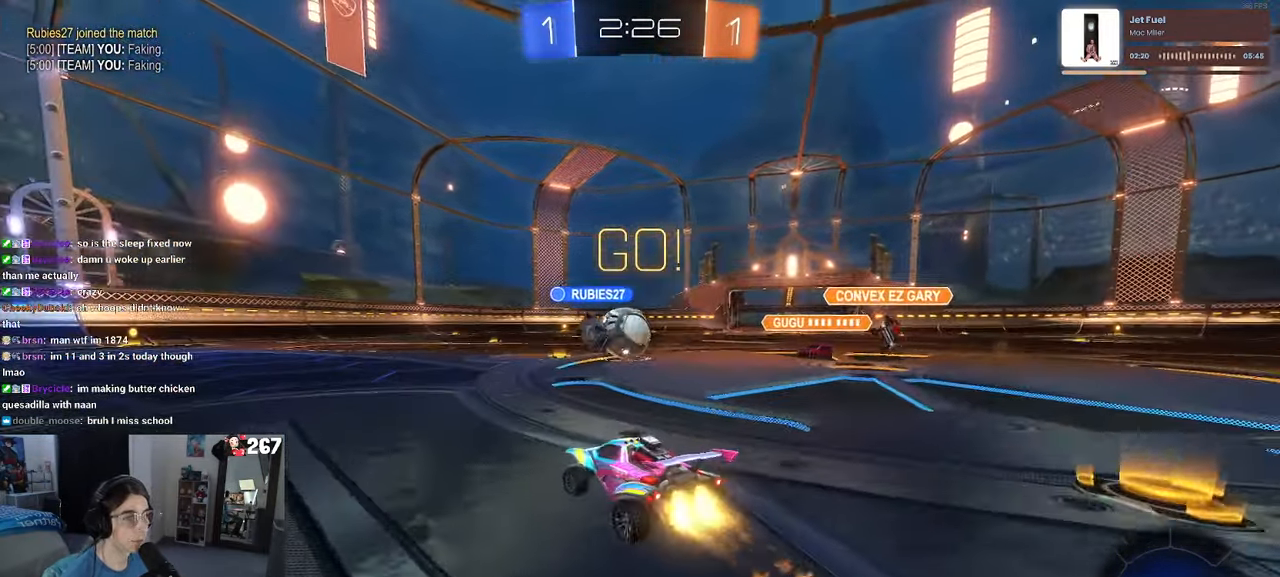
{"buttons": ["R1"], "left_stick": "left", "right_stick": "center", "events": []}
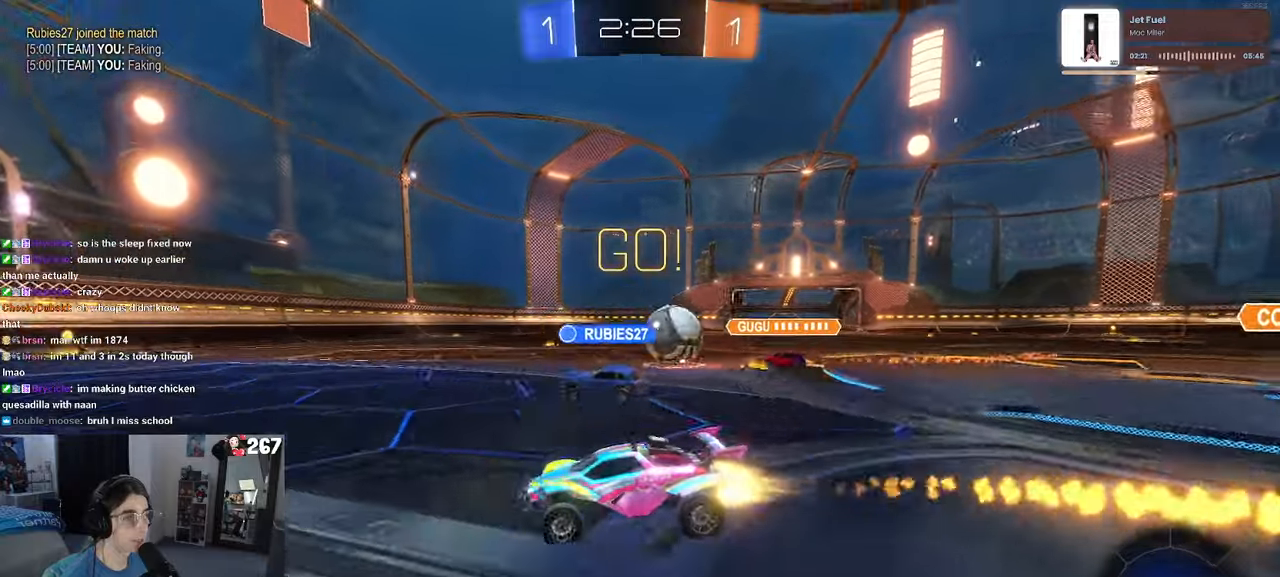
{"buttons": [], "left_stick": "left", "right_stick": "center", "events": [[33, "left_stick", "center"], [316, "R1", "up"], [350, "left_stick", "left"]]}
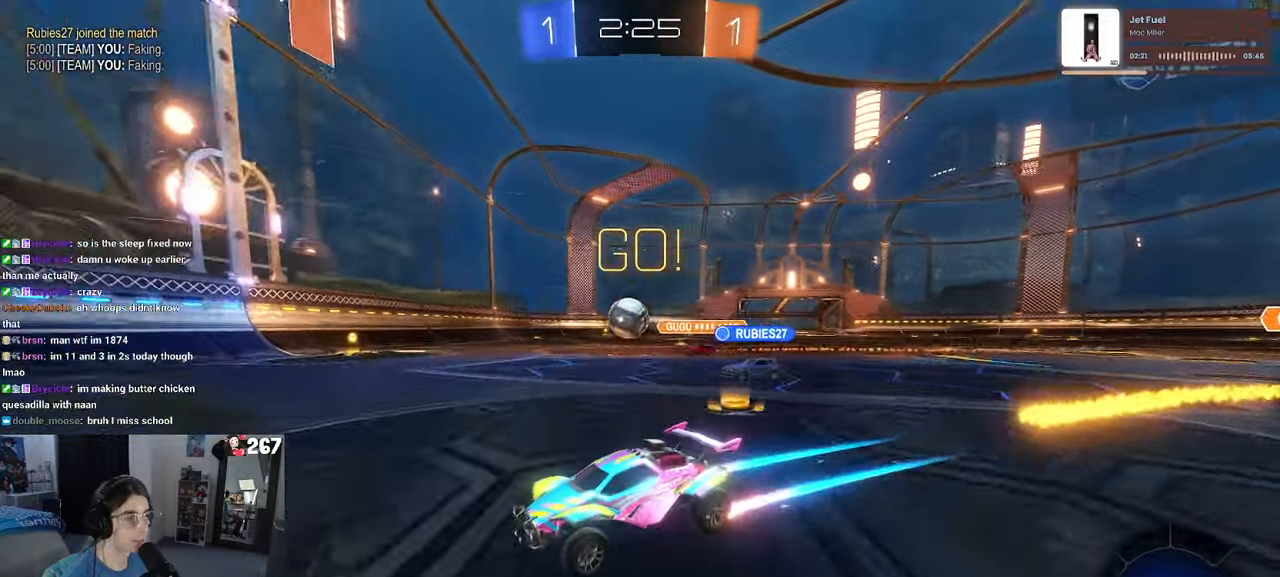
{"buttons": [], "left_stick": "center", "right_stick": "center", "events": [[16, "left_stick", "center"]]}
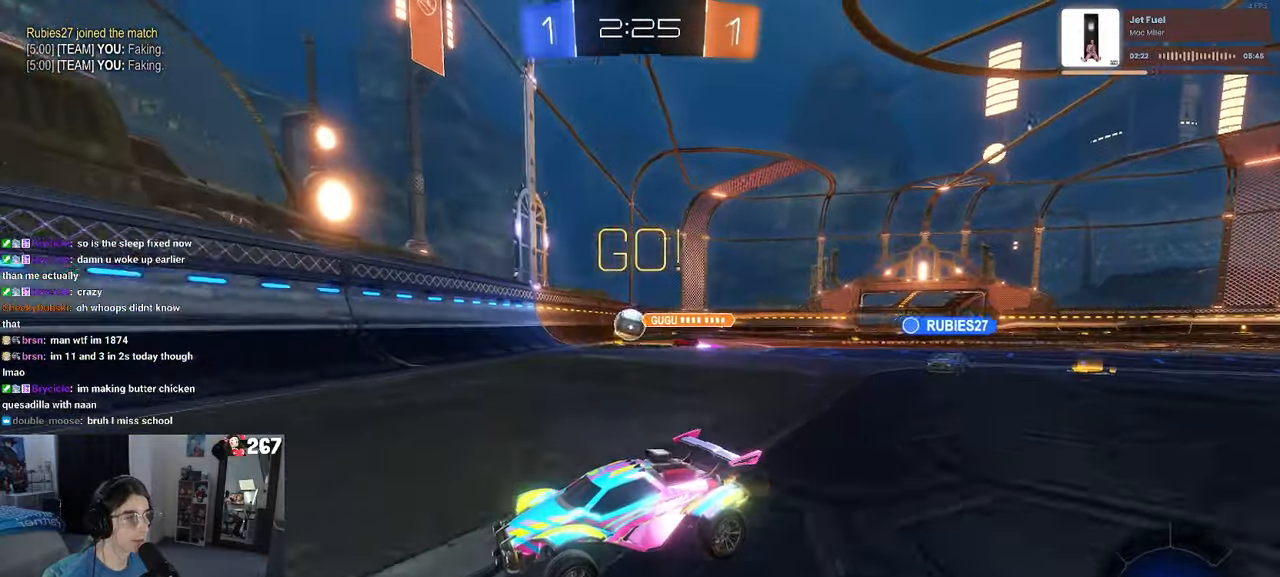
{"buttons": [], "left_stick": "center", "right_stick": "center", "events": [[133, "left_stick", "left"], [316, "left_stick", "center"]]}
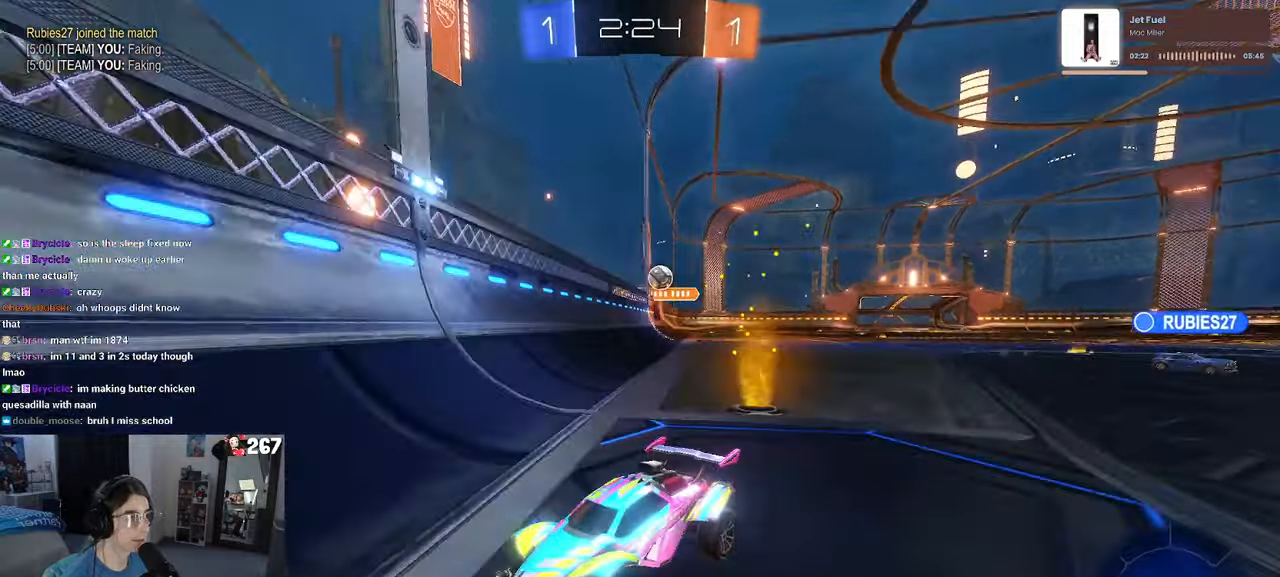
{"buttons": [], "left_stick": "left", "right_stick": "center", "events": [[33, "L2", "down"], [250, "L2", "up"], [316, "left_stick", "right"], [433, "left_stick", "center"], [483, "left_stick", "left"]]}
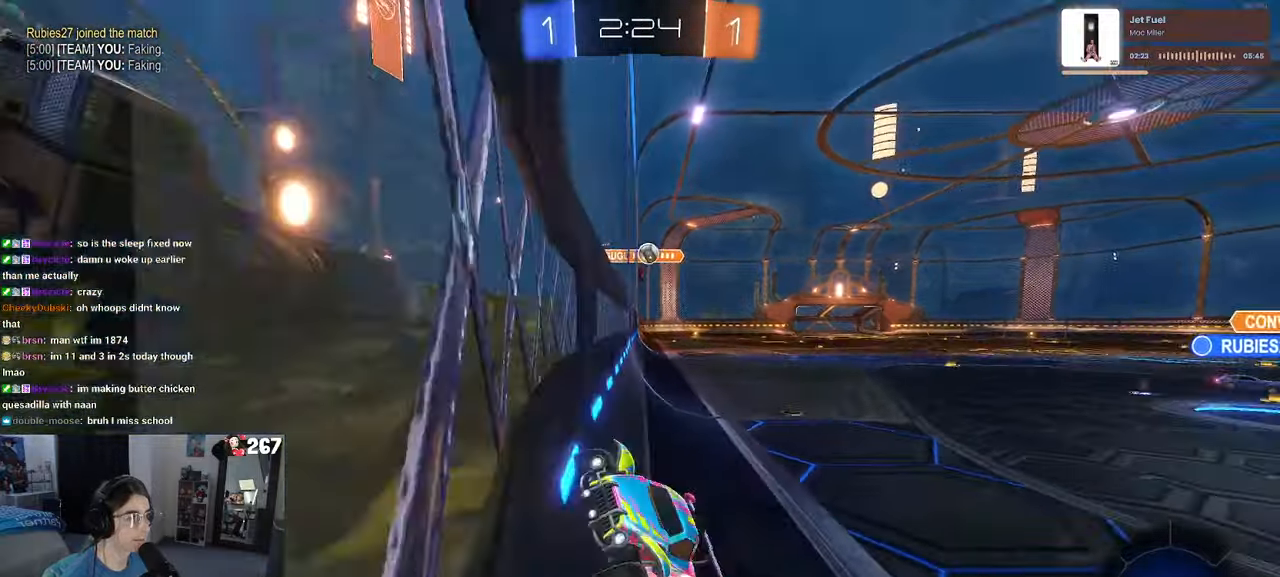
{"buttons": [], "left_stick": "left", "right_stick": "center", "events": [[16, "SQUARE", "down"], [166, "SQUARE", "up"], [366, "left_stick", "center"], [483, "left_stick", "left"]]}
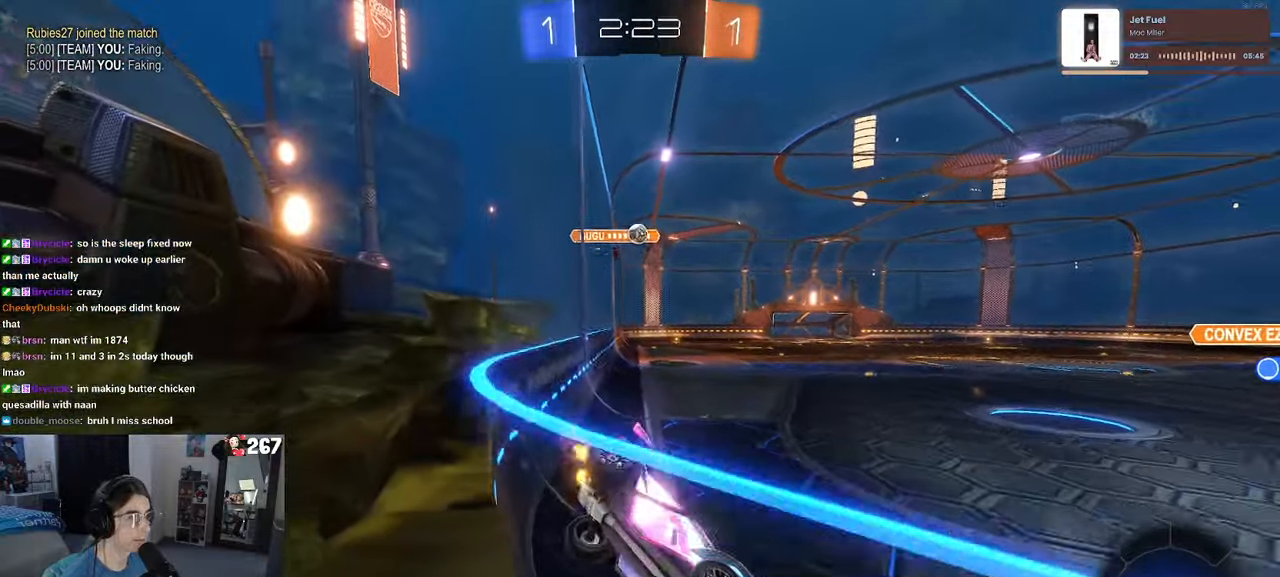
{"buttons": [], "left_stick": "right", "right_stick": "center", "events": [[216, "L2", "down"], [400, "L2", "up"], [450, "left_stick", "center"], [500, "left_stick", "right"]]}
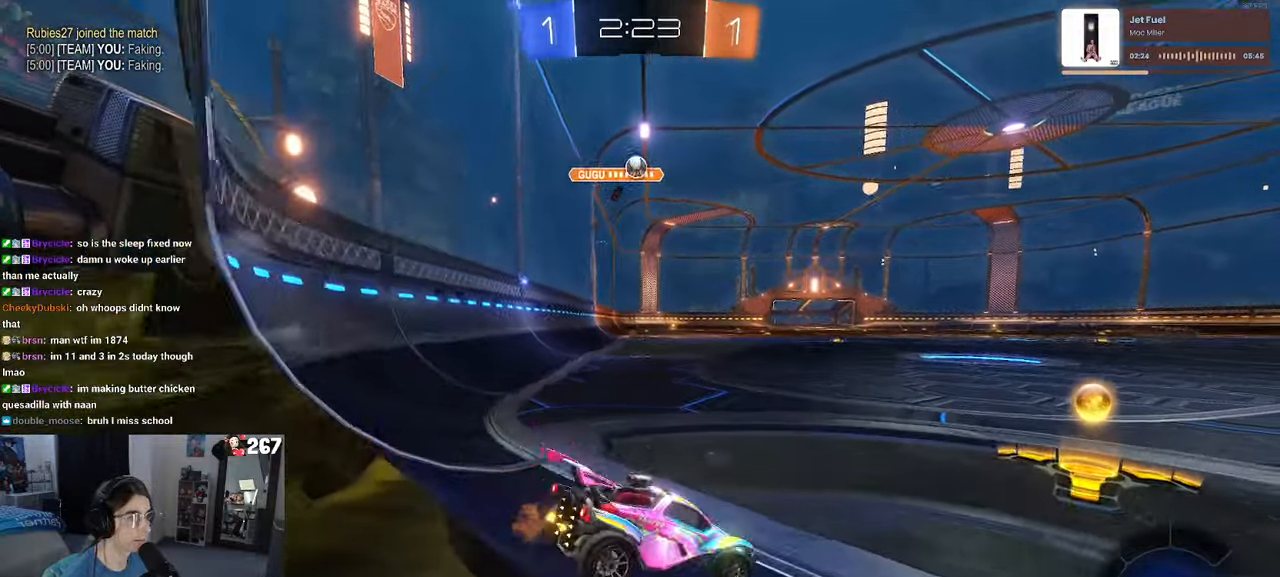
{"buttons": [], "left_stick": "right", "right_stick": "center", "events": [[133, "left_stick", "center"], [283, "left_stick", "right"]]}
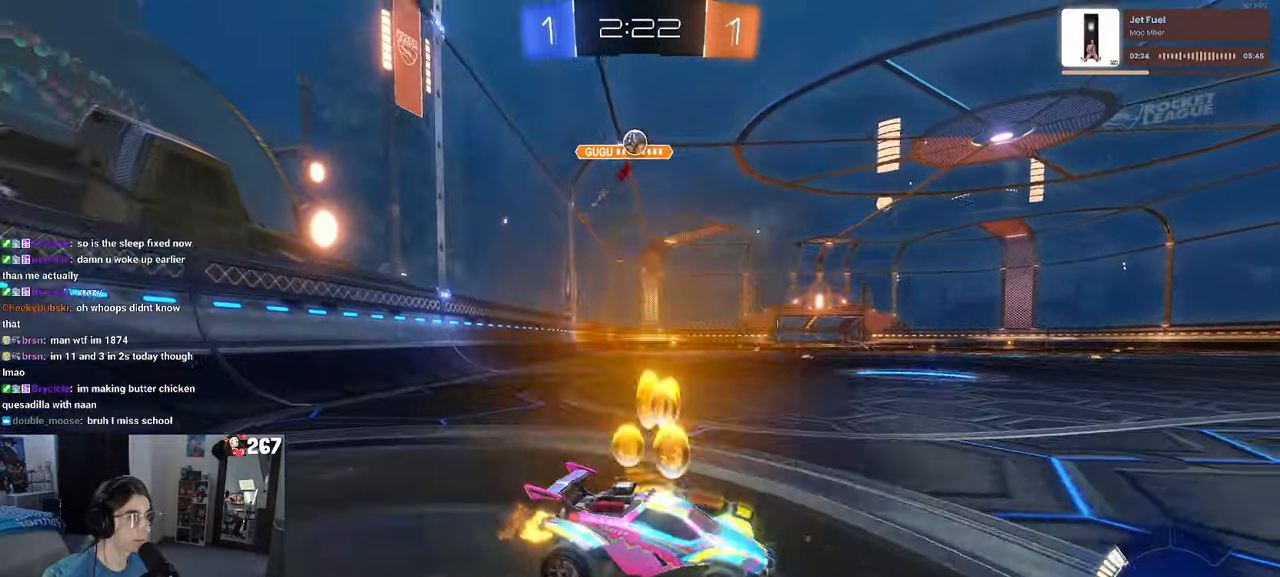
{"buttons": [], "left_stick": "right", "right_stick": "center", "events": []}
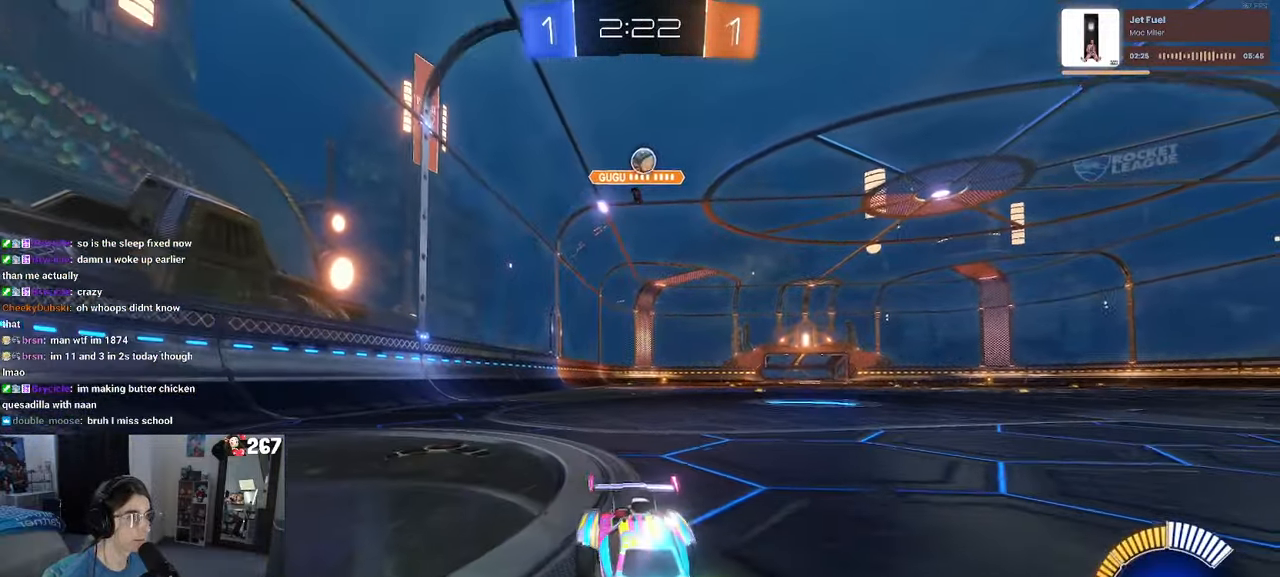
{"buttons": [], "left_stick": "left", "right_stick": "center", "events": [[16, "left_stick", "center"], [316, "left_stick", "left"]]}
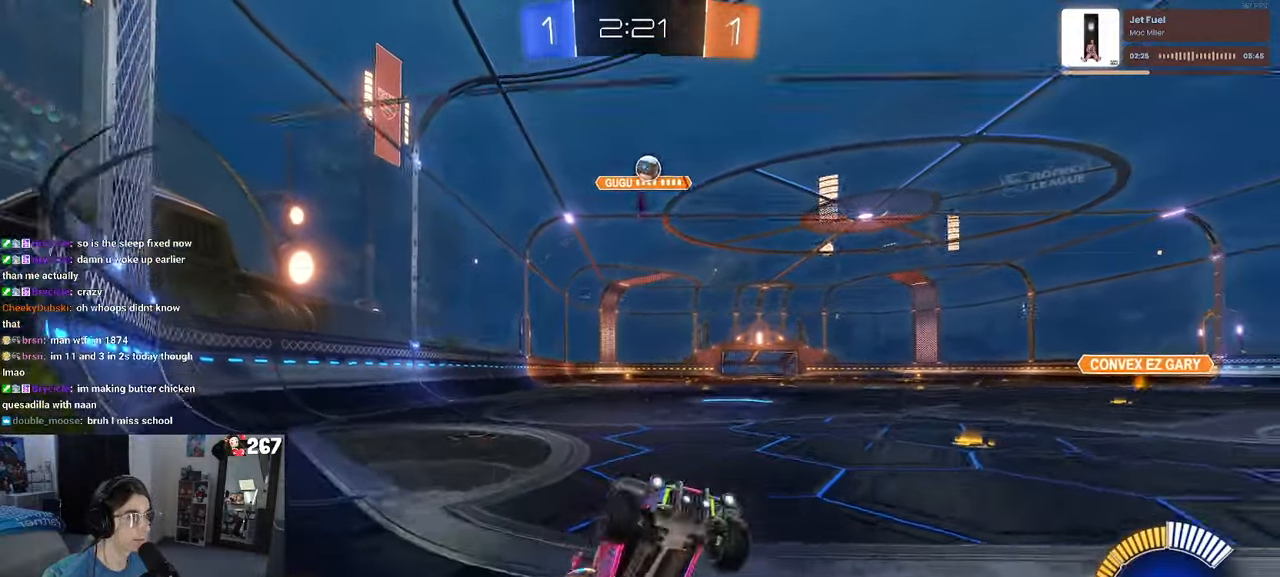
{"buttons": [], "left_stick": "center", "right_stick": "center", "events": [[283, "left_stick", "center"]]}
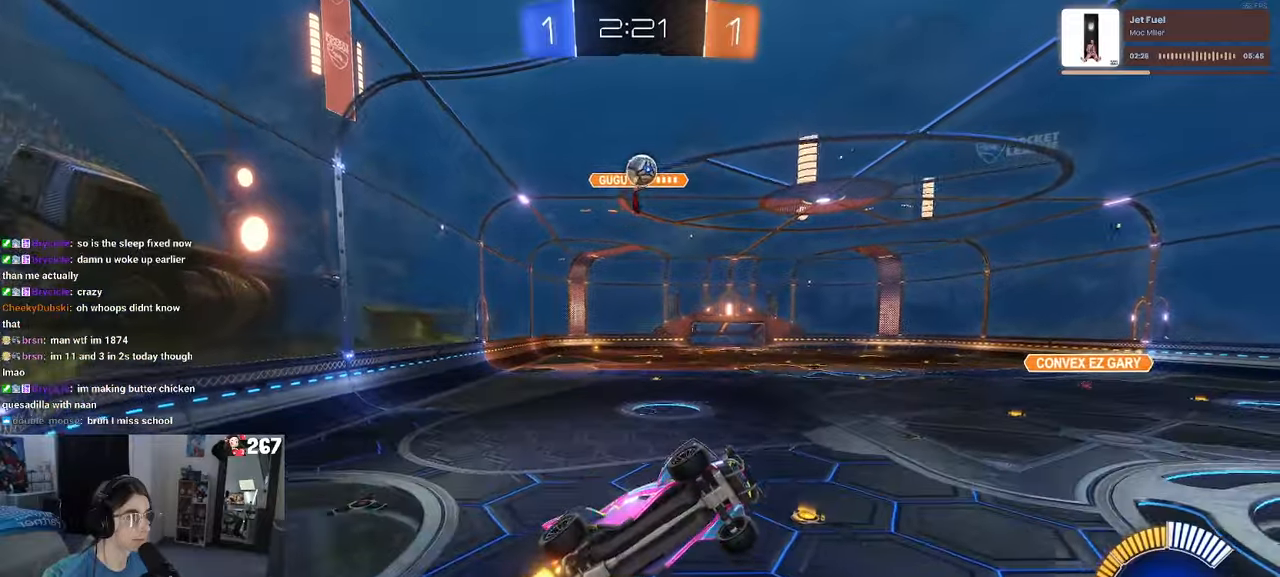
{"buttons": [], "left_stick": "left", "right_stick": "center", "events": [[100, "left_stick", "down-left"], [200, "left_stick", "center"], [317, "L2", "down"], [433, "left_stick", "left"], [450, "L2", "up"]]}
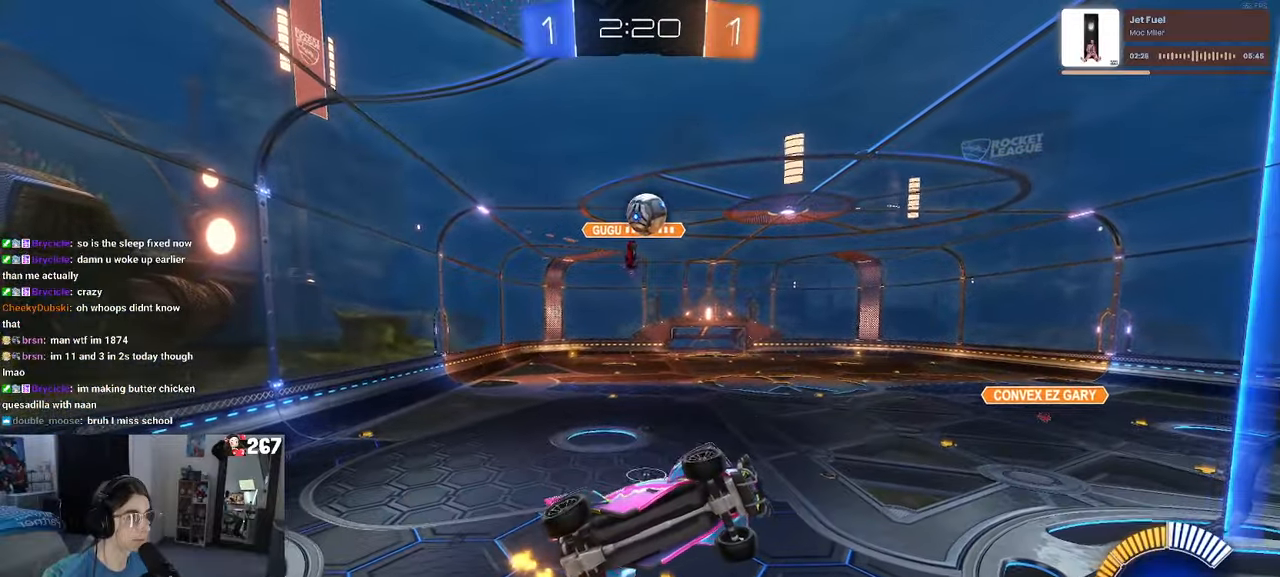
{"buttons": ["L1", "R1"], "left_stick": "down", "right_stick": "center", "events": [[100, "left_stick", "center"], [200, "CROSS", "down"], [233, "R1", "down"], [233, "left_stick", "down"], [300, "L1", "down"], [383, "CROSS", "up"]]}
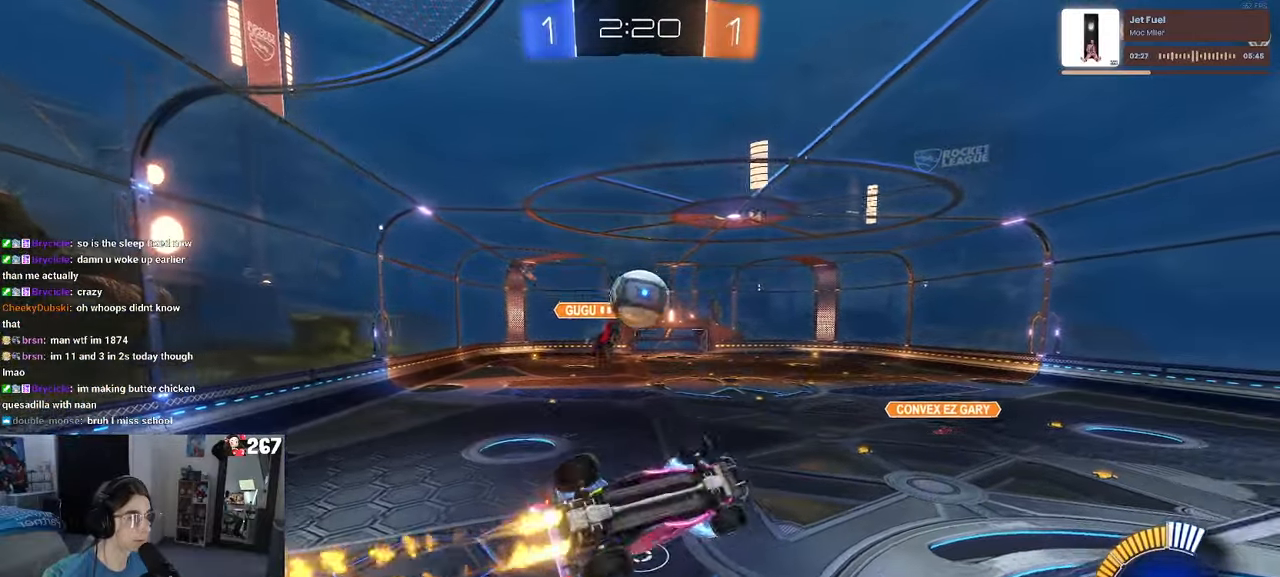
{"buttons": ["CROSS", "R1"], "left_stick": "up-left", "right_stick": "center", "events": [[33, "L1", "up"], [267, "left_stick", "left"], [333, "left_stick", "up-left"], [400, "CROSS", "down"]]}
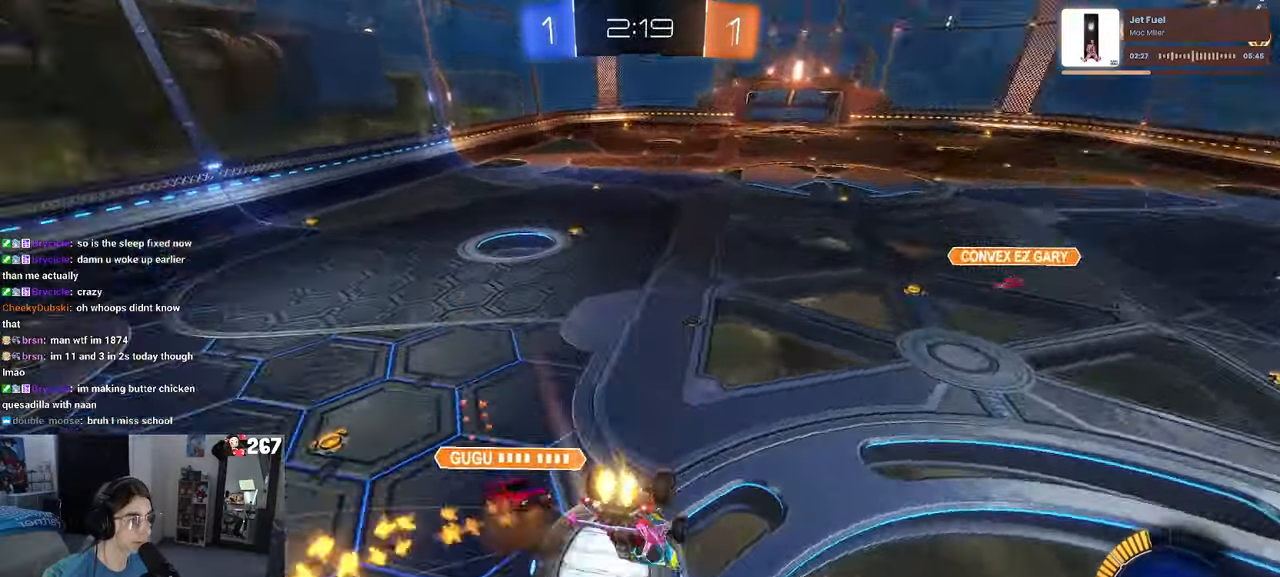
{"buttons": ["SQUARE"], "left_stick": "down", "right_stick": "center", "events": [[17, "left_stick", "down-left"], [83, "CROSS", "up"], [83, "left_stick", "down"], [283, "R1", "up"], [417, "SQUARE", "down"]]}
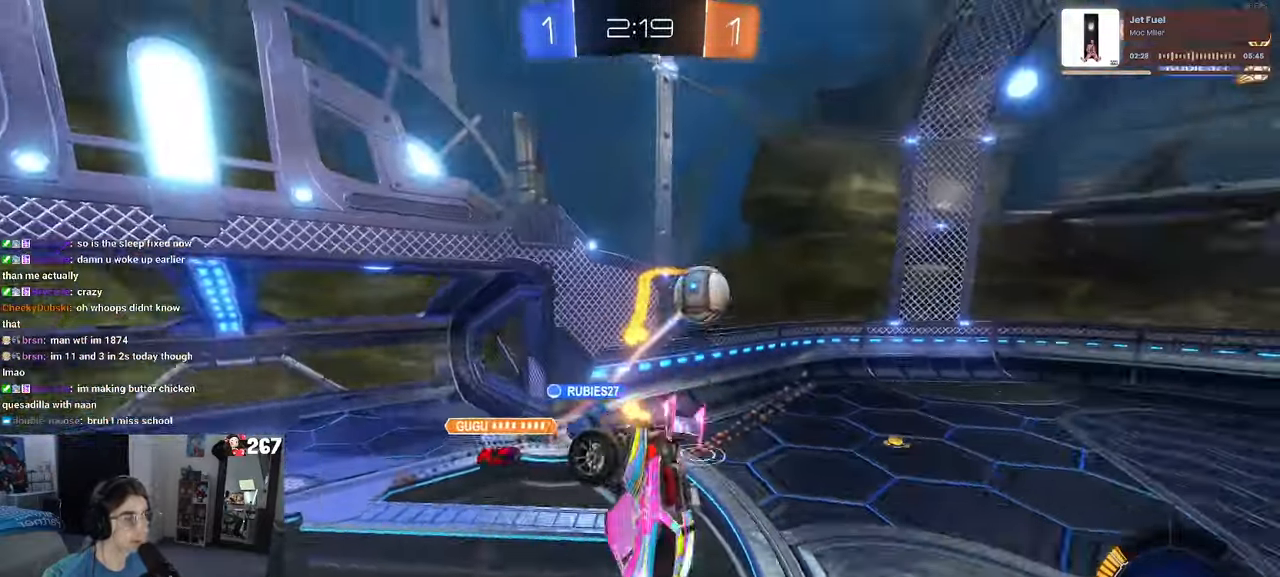
{"buttons": ["SQUARE"], "left_stick": "down-right", "right_stick": "center", "events": [[50, "left_stick", "down-right"], [233, "SQUARE", "up"], [233, "left_stick", "center"], [400, "left_stick", "down-right"], [467, "SQUARE", "down"]]}
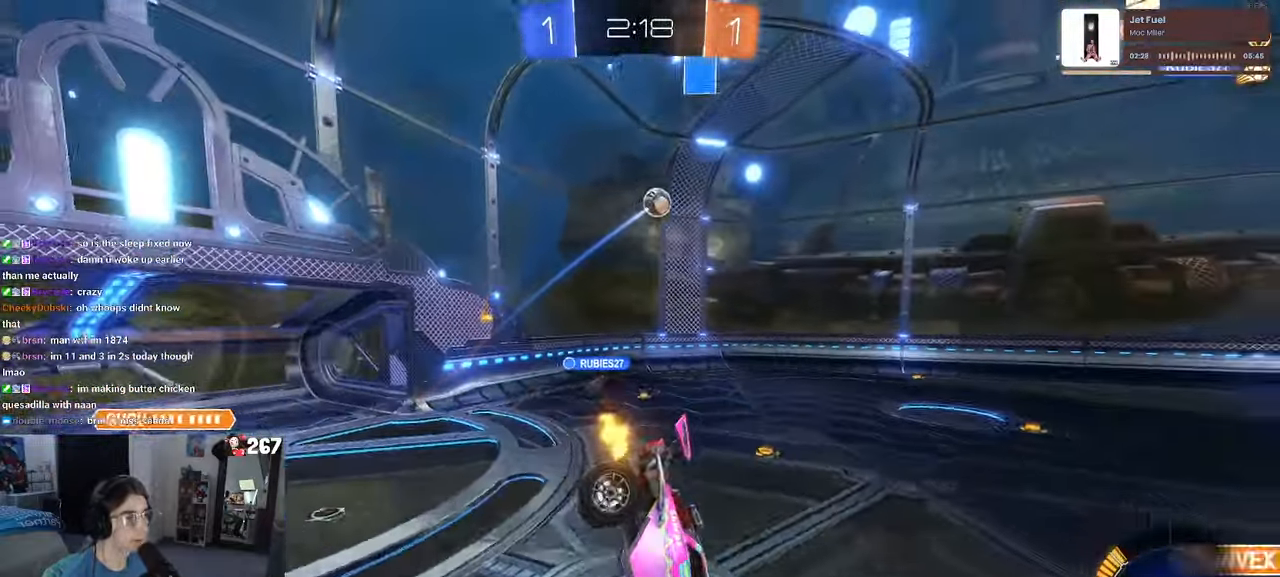
{"buttons": [], "left_stick": "left", "right_stick": "center", "events": [[67, "SQUARE", "up"], [117, "left_stick", "down"], [250, "left_stick", "center"], [417, "left_stick", "left"]]}